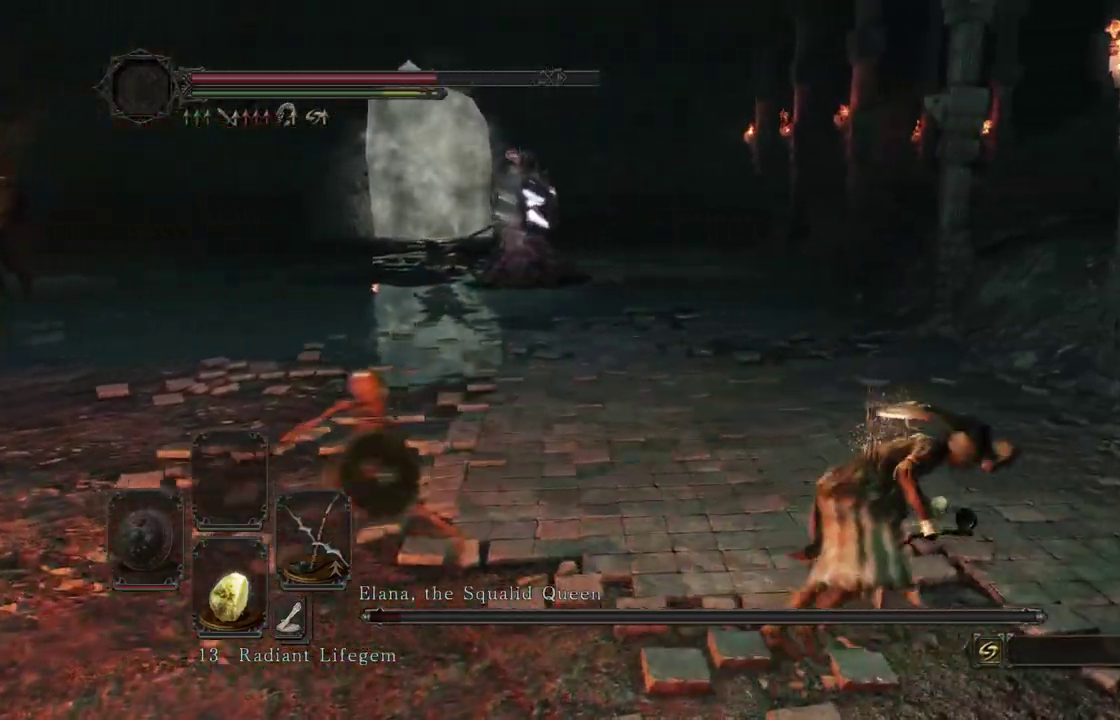
Gameplay with a controller (Xbox layout); each line is a JSON object with the inputs held at the frame after it (dt_ms = milliseconds from this image to that frame). Not read: R2.
{"dt_ms": 300, "buttons": [], "left_stick": "center", "right_stick": "center"}
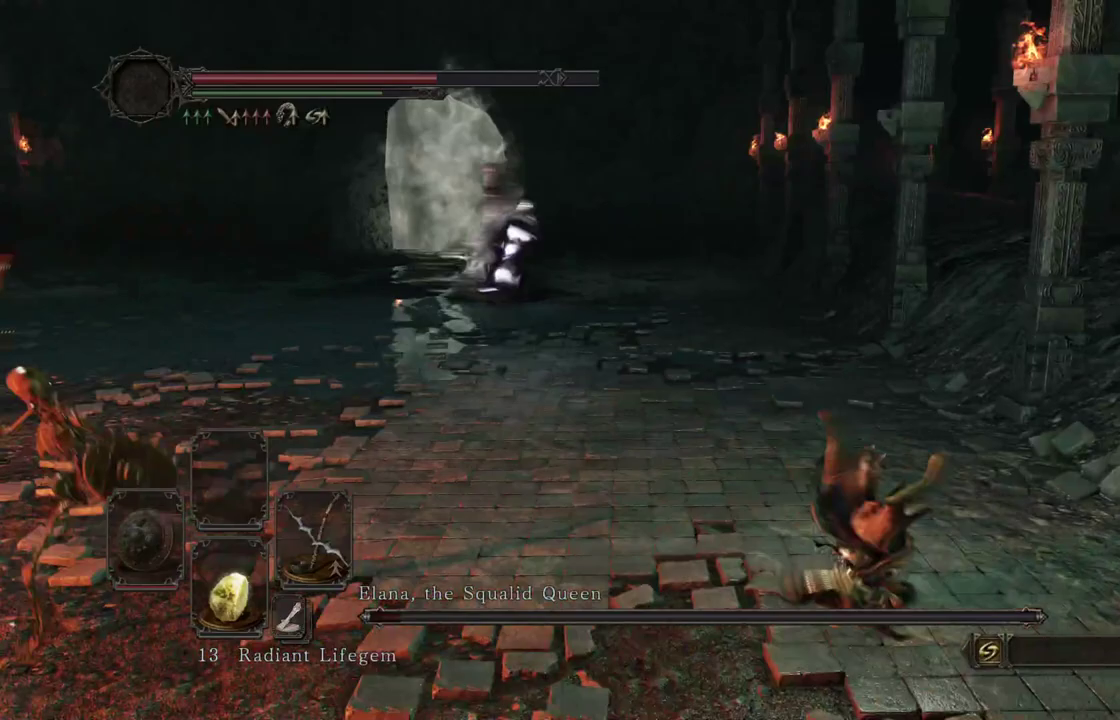
{"dt_ms": 600, "buttons": [], "left_stick": "center", "right_stick": "center"}
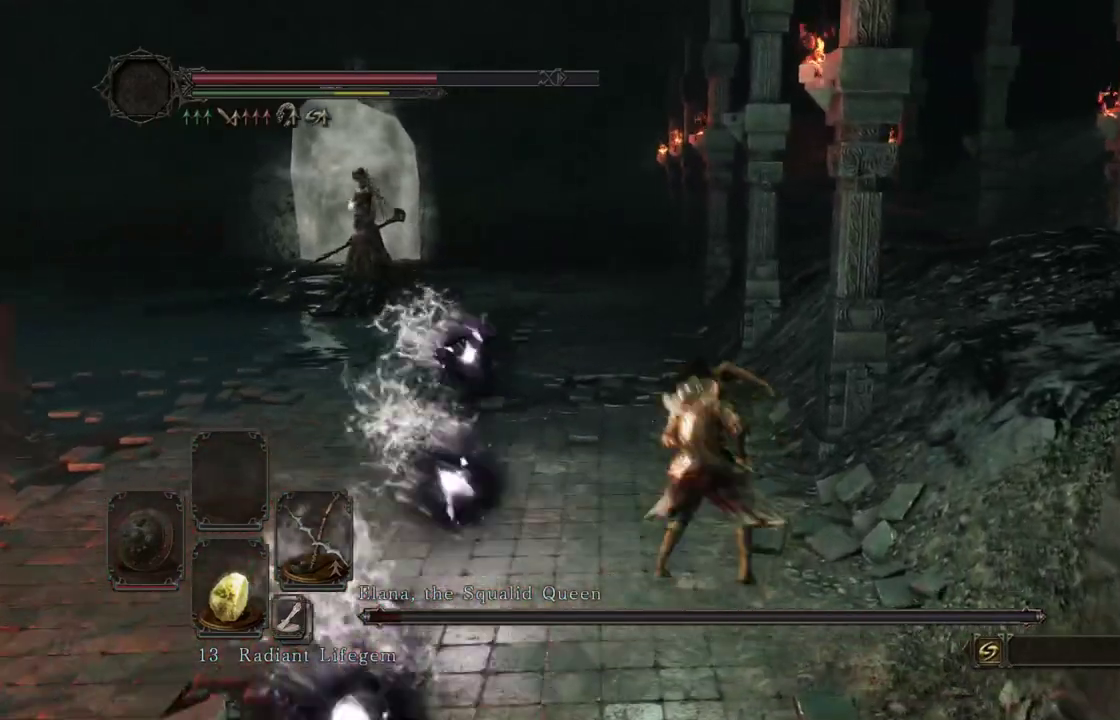
{"dt_ms": 400, "buttons": [], "left_stick": "right", "right_stick": "left"}
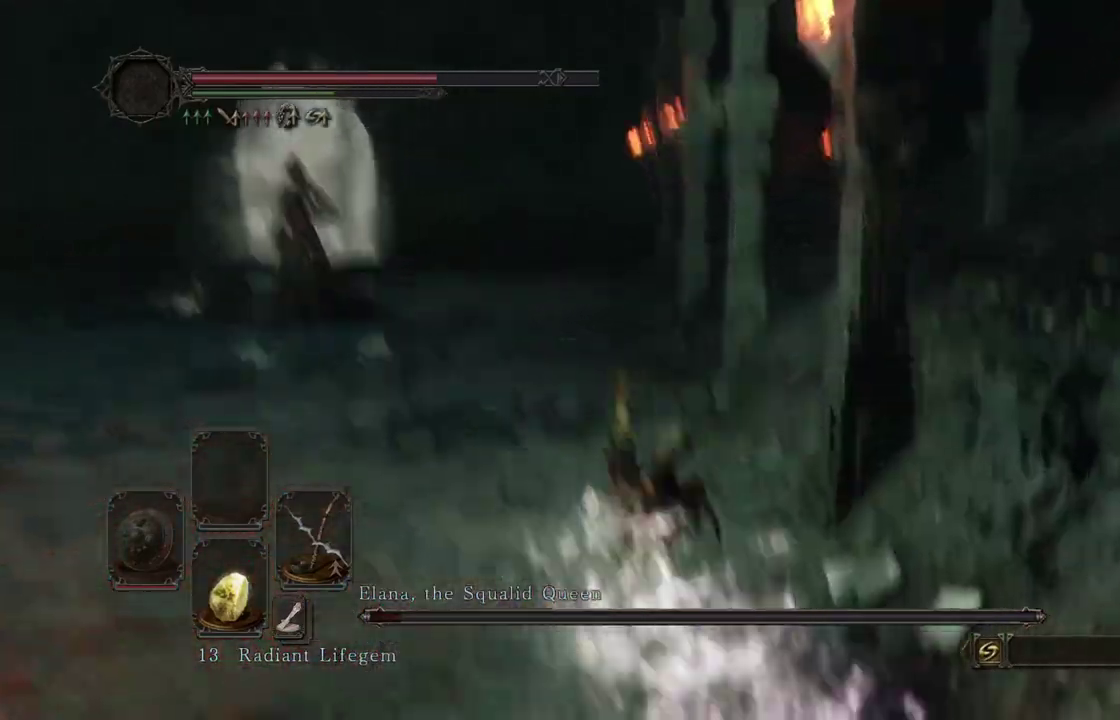
{"dt_ms": 400, "buttons": ["B"], "left_stick": "right", "right_stick": "center"}
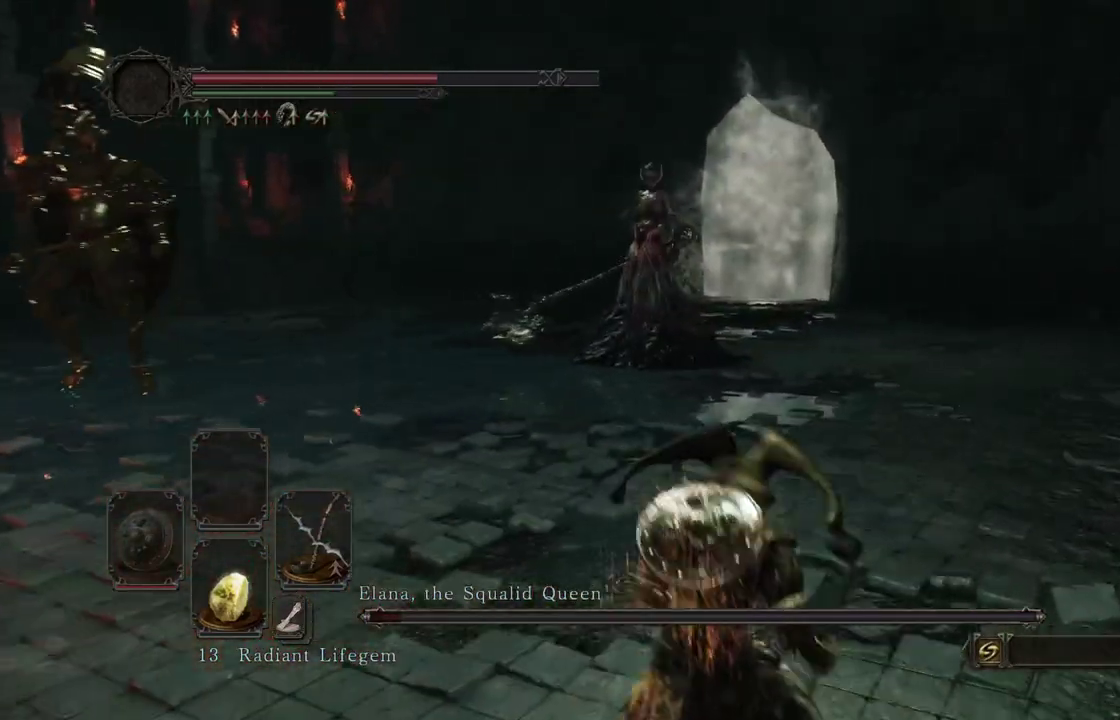
{"dt_ms": 600, "buttons": ["B"], "left_stick": "center", "right_stick": "center"}
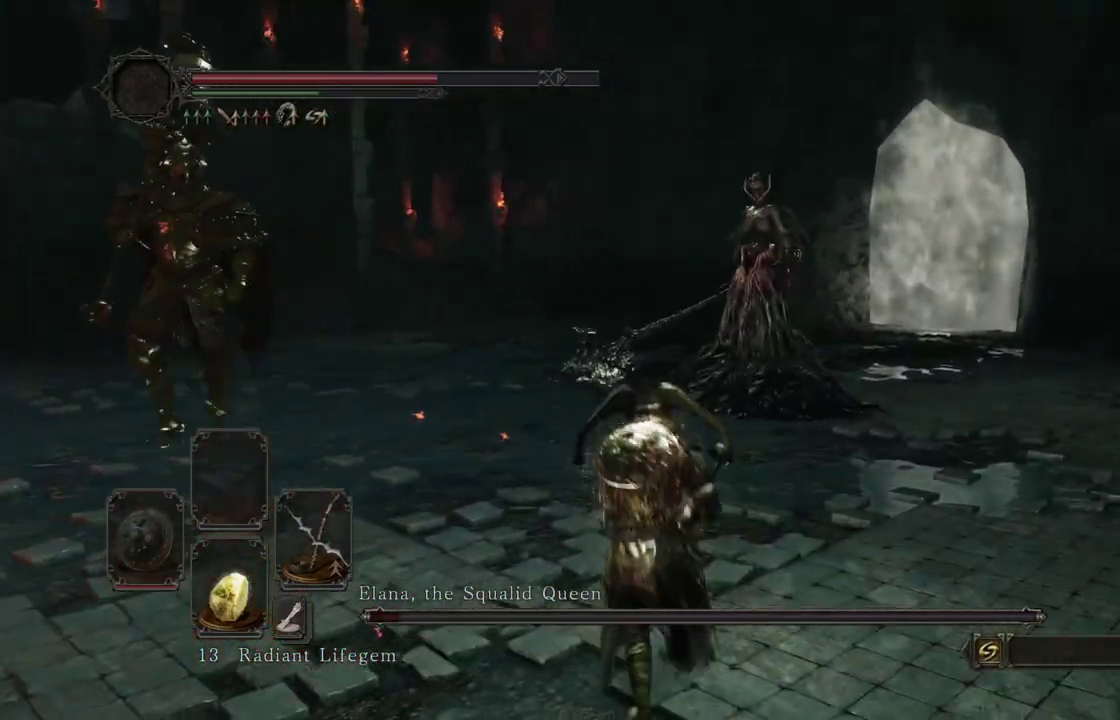
{"dt_ms": 500, "buttons": [], "left_stick": "center", "right_stick": "center"}
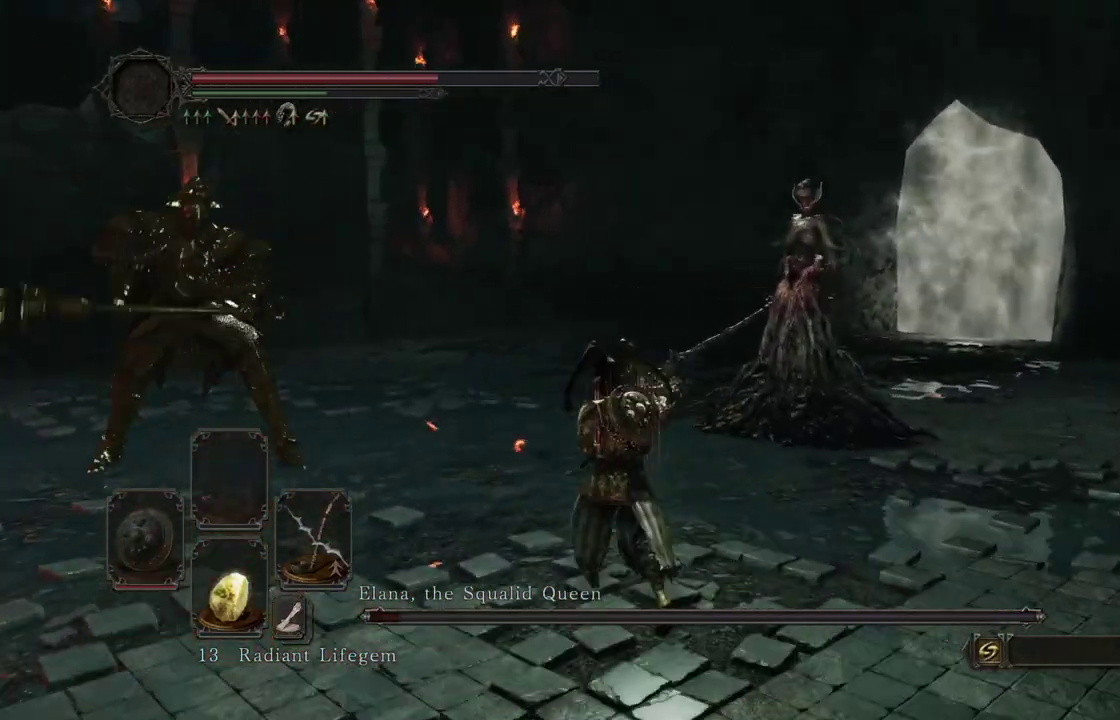
{"dt_ms": 500, "buttons": [], "left_stick": "right", "right_stick": "left"}
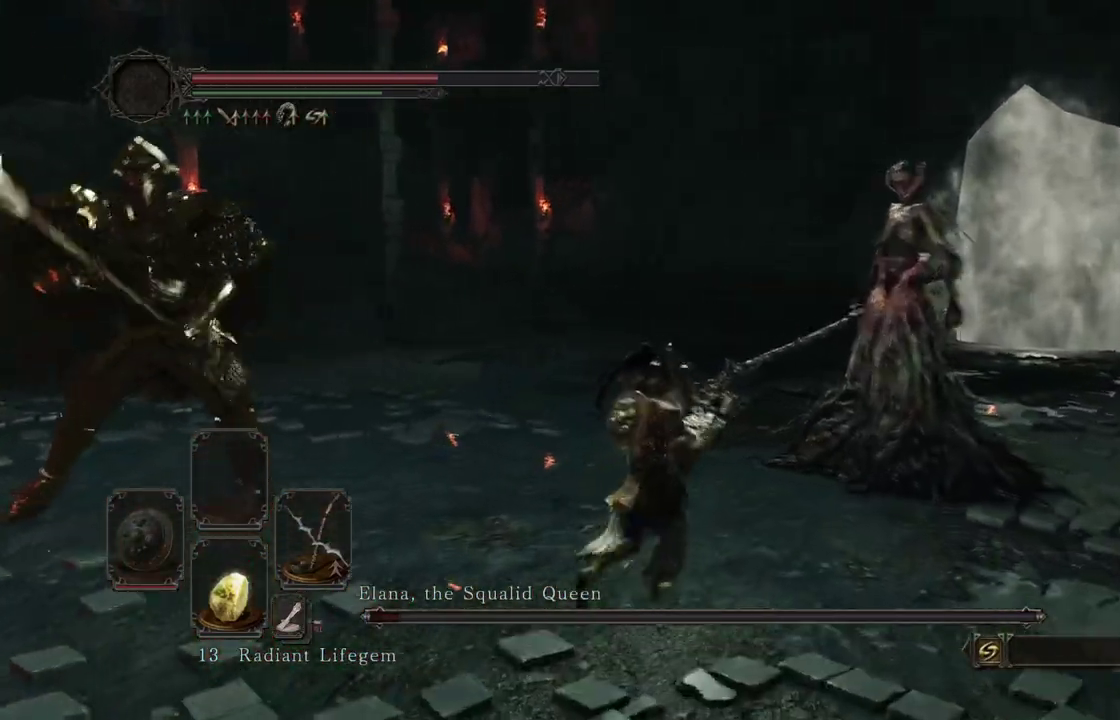
{"dt_ms": 500, "buttons": [], "left_stick": "down", "right_stick": "left"}
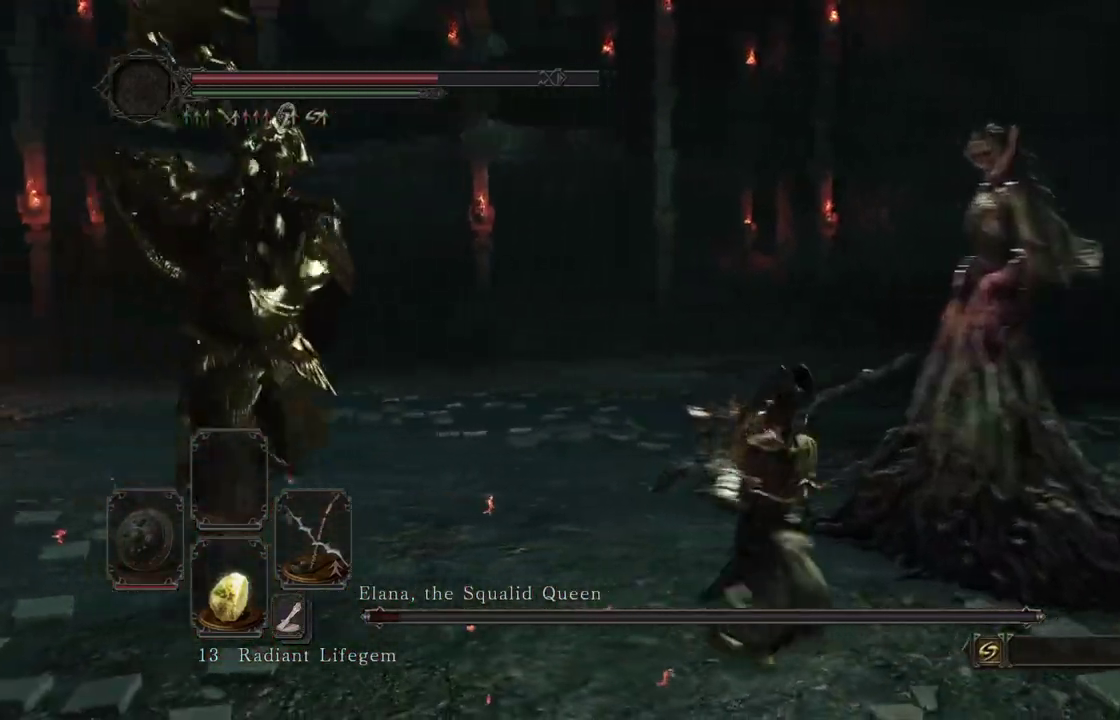
{"dt_ms": 300, "buttons": [], "left_stick": "down-right", "right_stick": "center"}
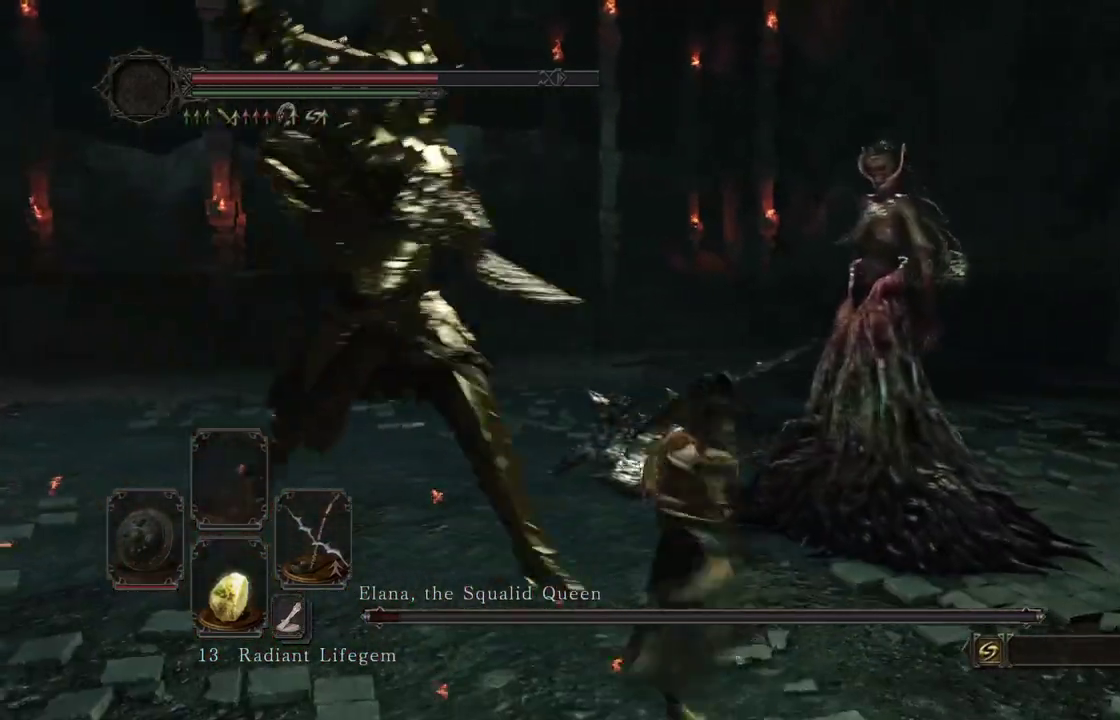
{"dt_ms": 700, "buttons": [], "left_stick": "right", "right_stick": "center"}
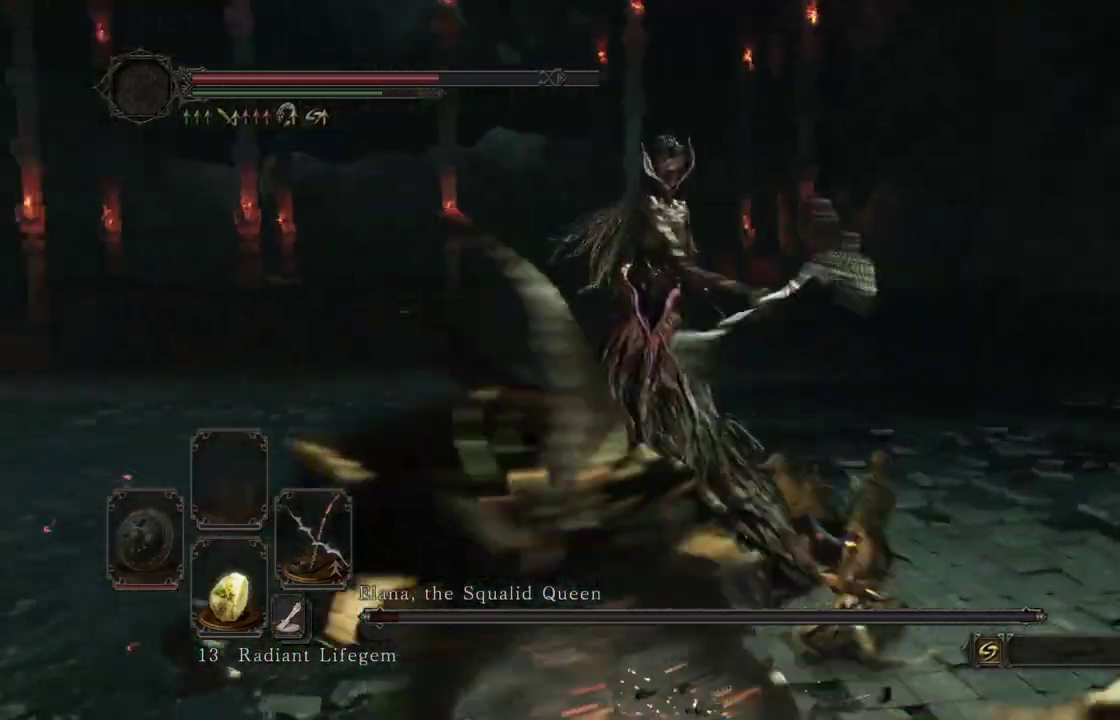
{"dt_ms": 300, "buttons": [], "left_stick": "right", "right_stick": "center"}
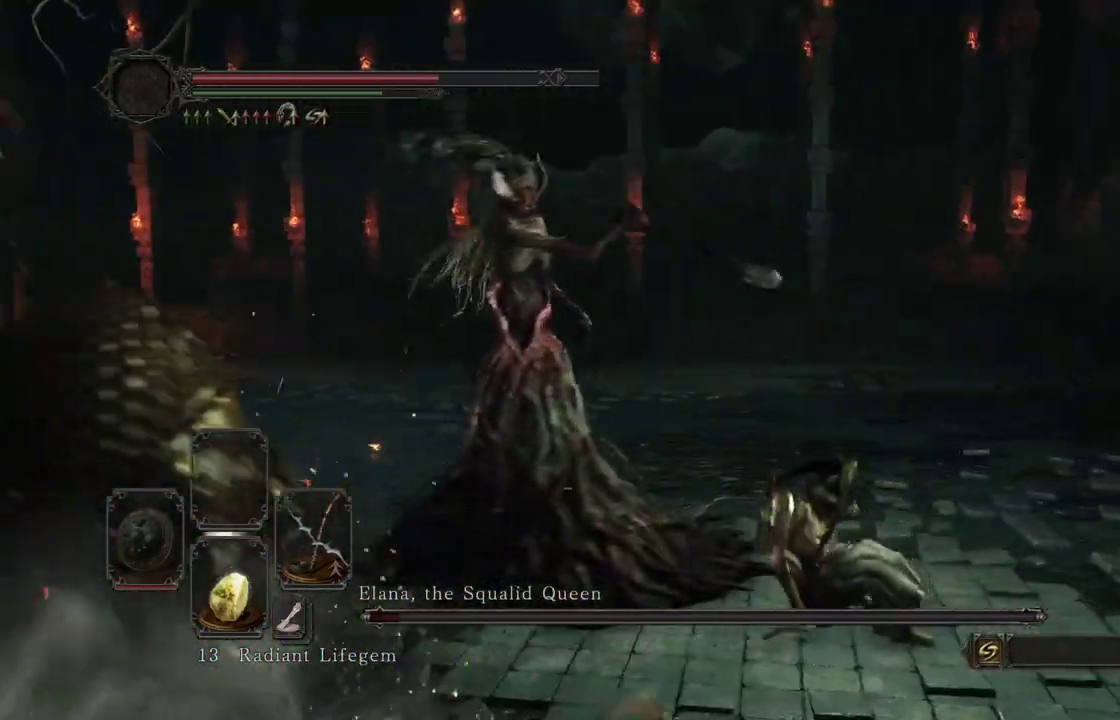
{"dt_ms": 900, "buttons": [], "left_stick": "left", "right_stick": "left"}
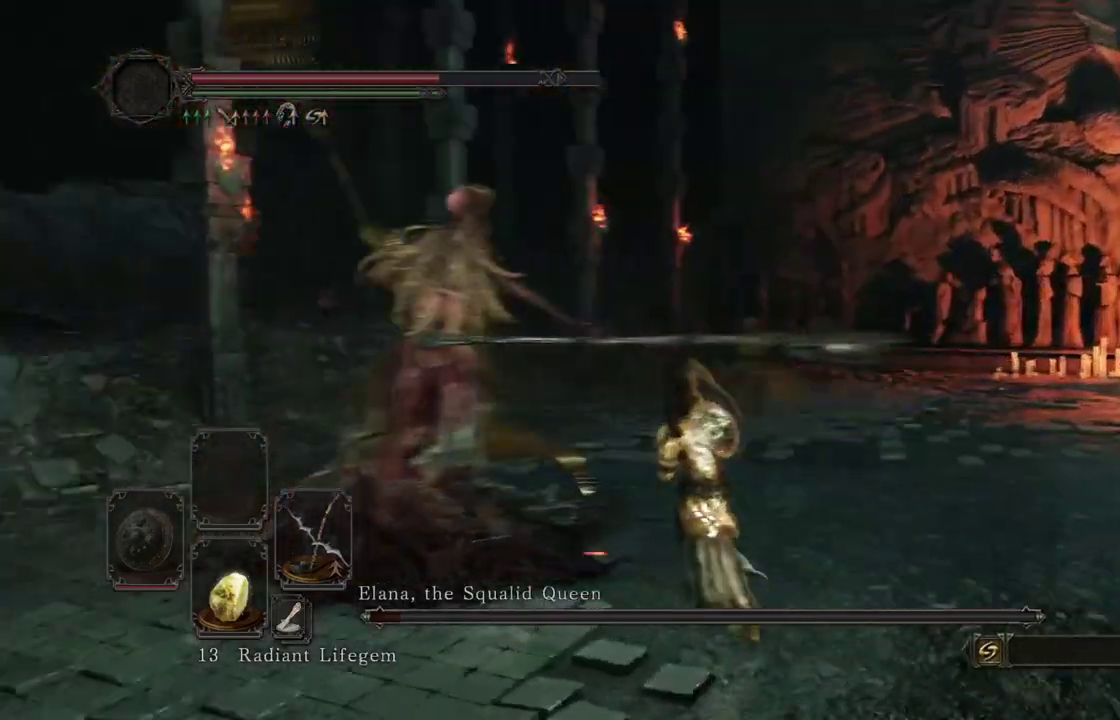
{"dt_ms": 300, "buttons": ["R1"], "left_stick": "left", "right_stick": "left"}
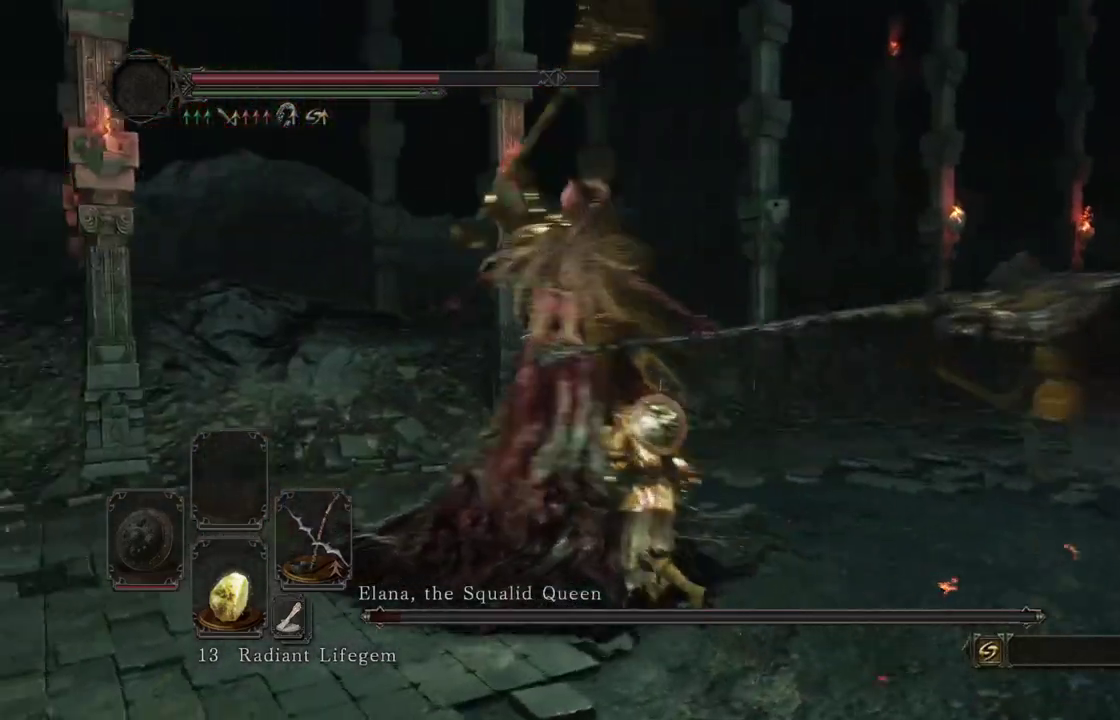
{"dt_ms": 500, "buttons": [], "left_stick": "down-right", "right_stick": "center"}
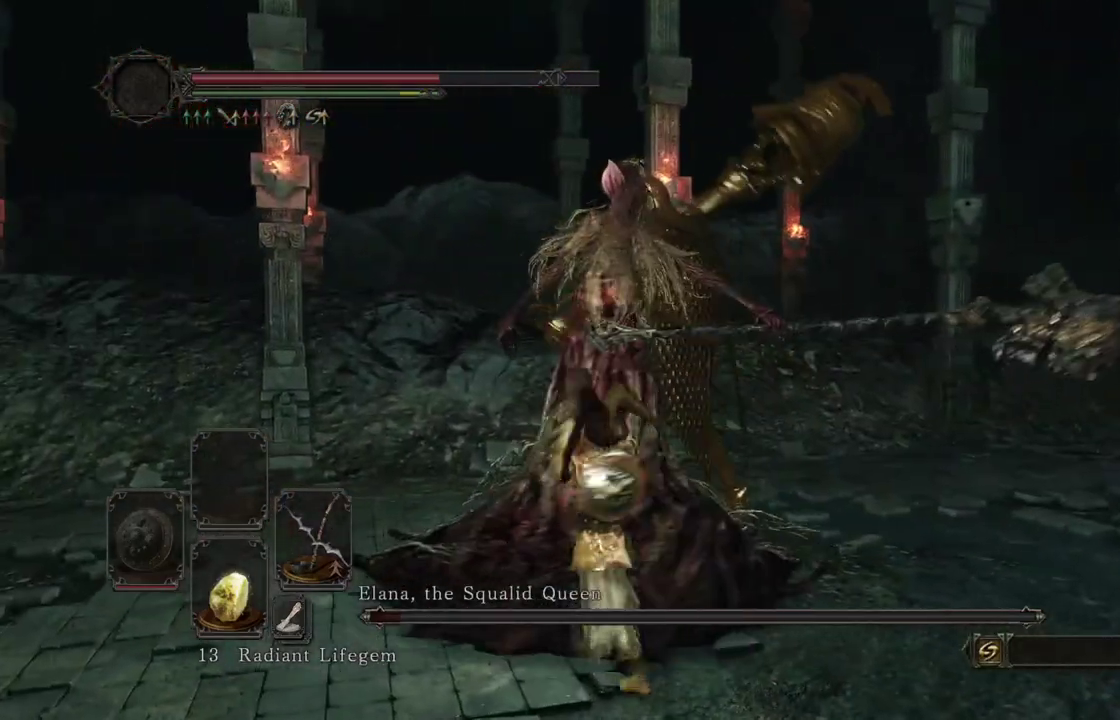
{"dt_ms": 300, "buttons": [], "left_stick": "down", "right_stick": "center"}
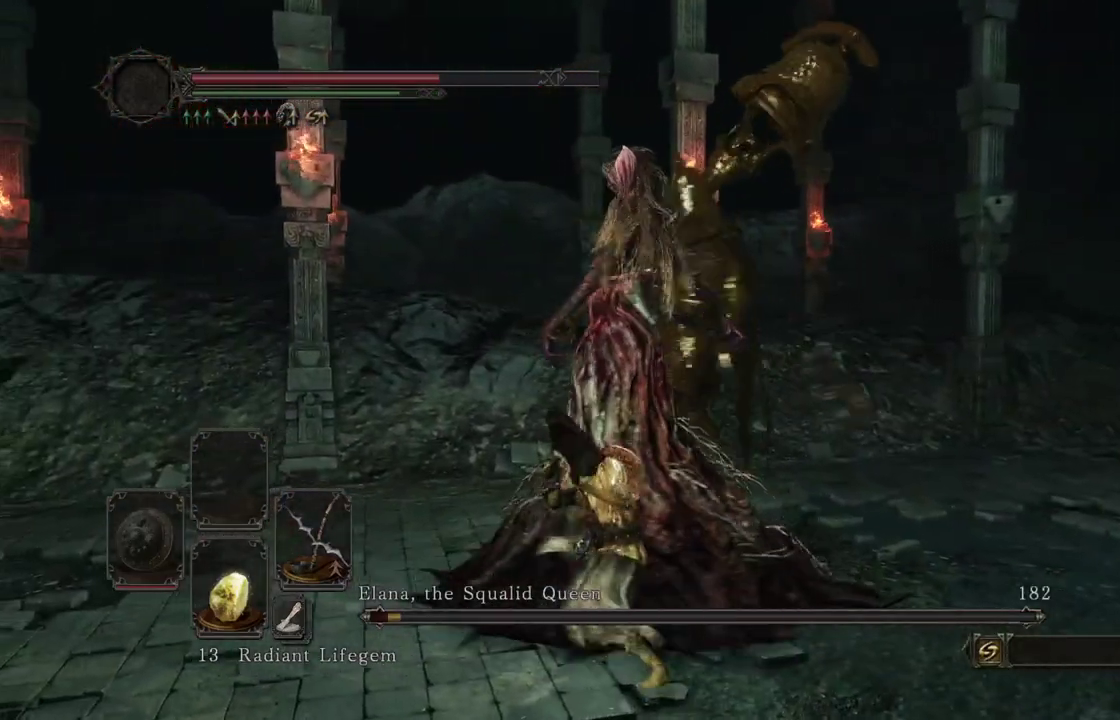
{"dt_ms": 700, "buttons": ["B"], "left_stick": "down", "right_stick": "center"}
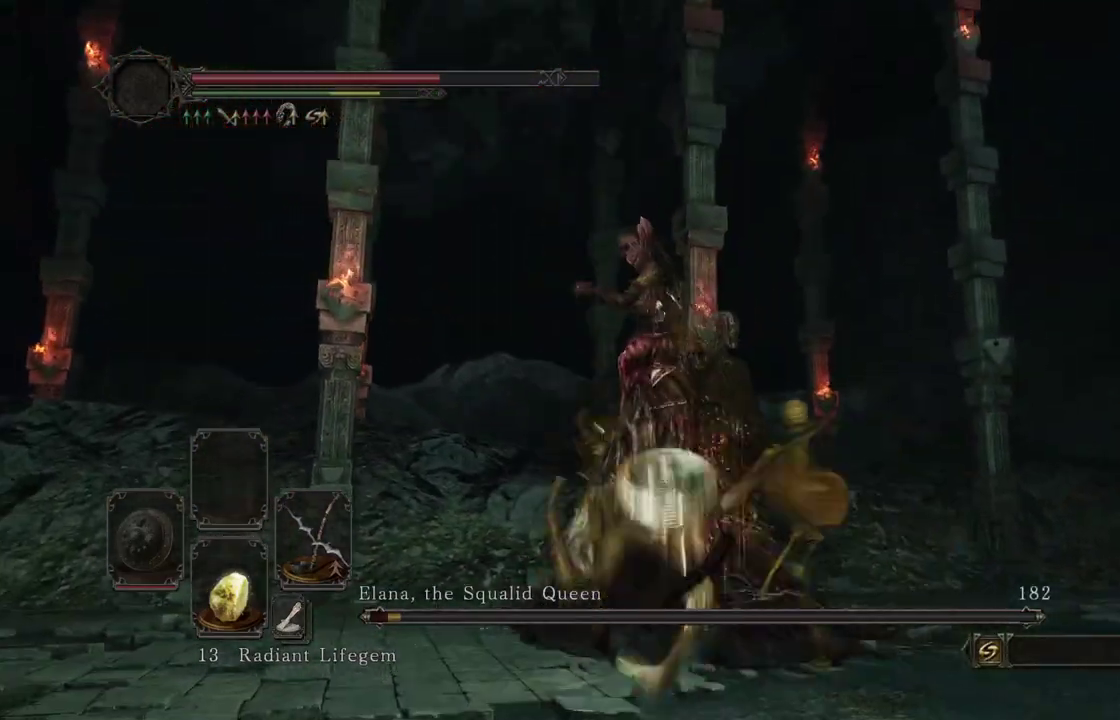
{"dt_ms": 500, "buttons": [], "left_stick": "down-right", "right_stick": "down"}
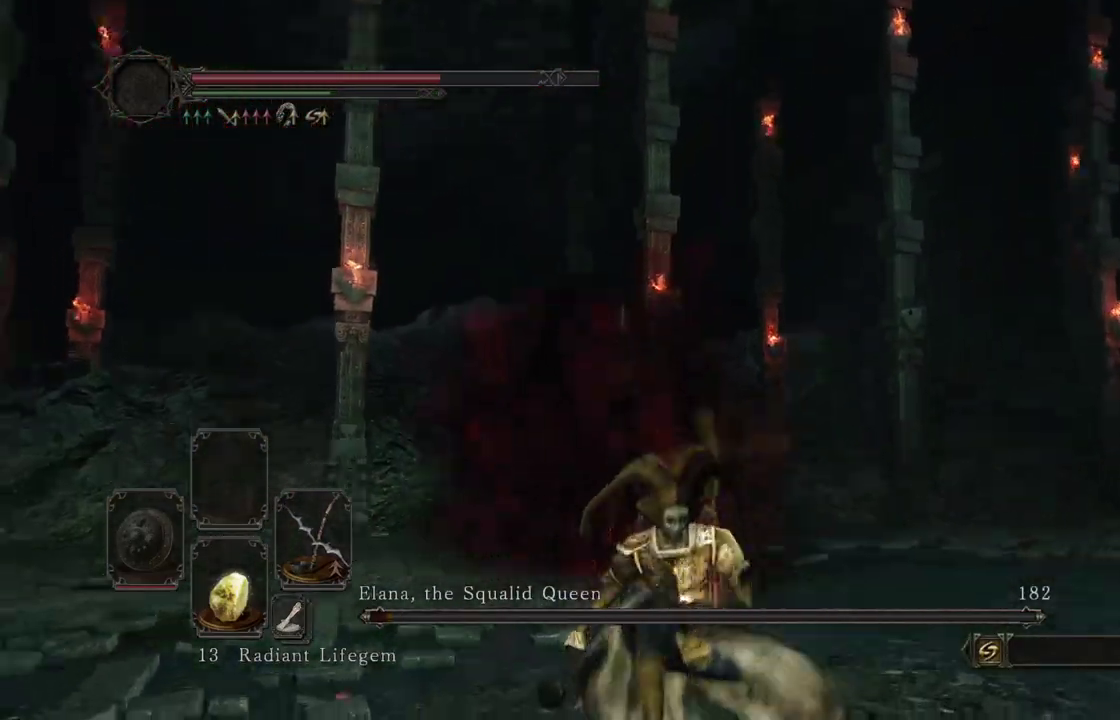
{"dt_ms": 500, "buttons": [], "left_stick": "down", "right_stick": "center"}
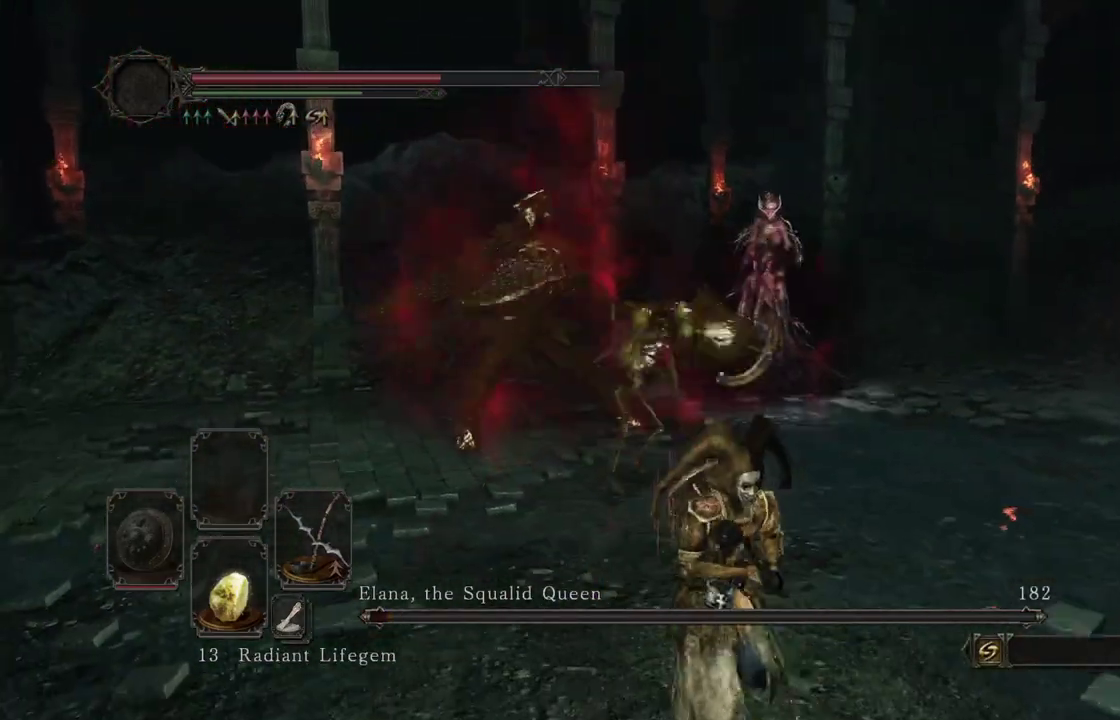
{"dt_ms": 300, "buttons": [], "left_stick": "down-right", "right_stick": "left"}
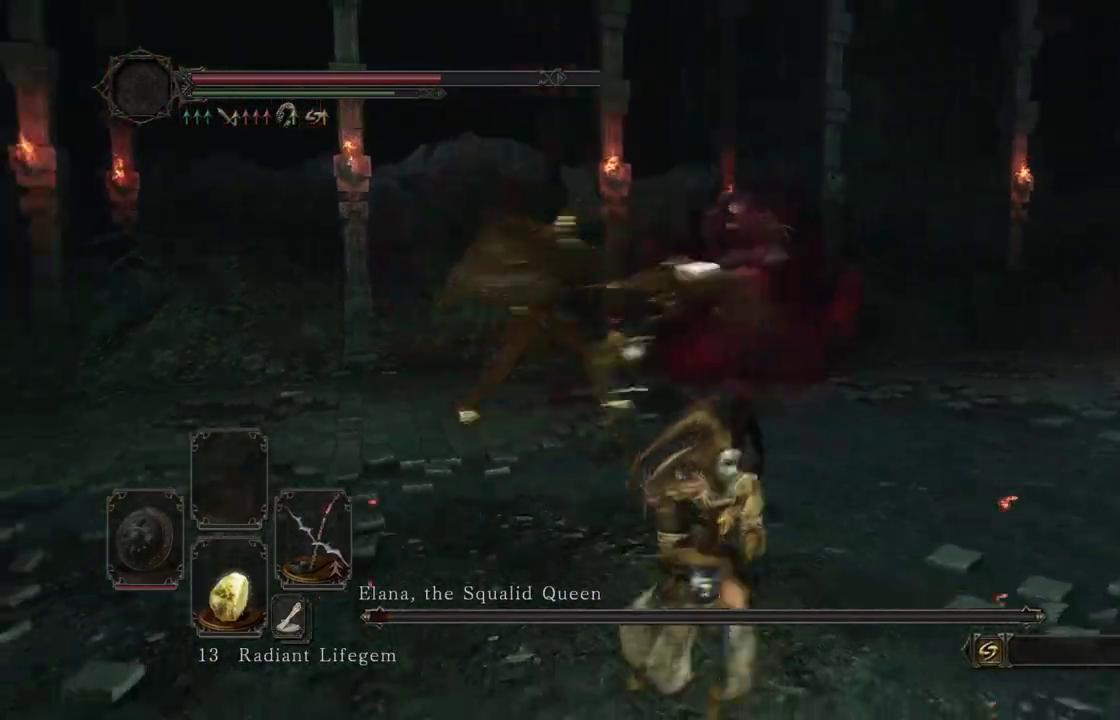
{"dt_ms": 800, "buttons": [], "left_stick": "down-right", "right_stick": "left"}
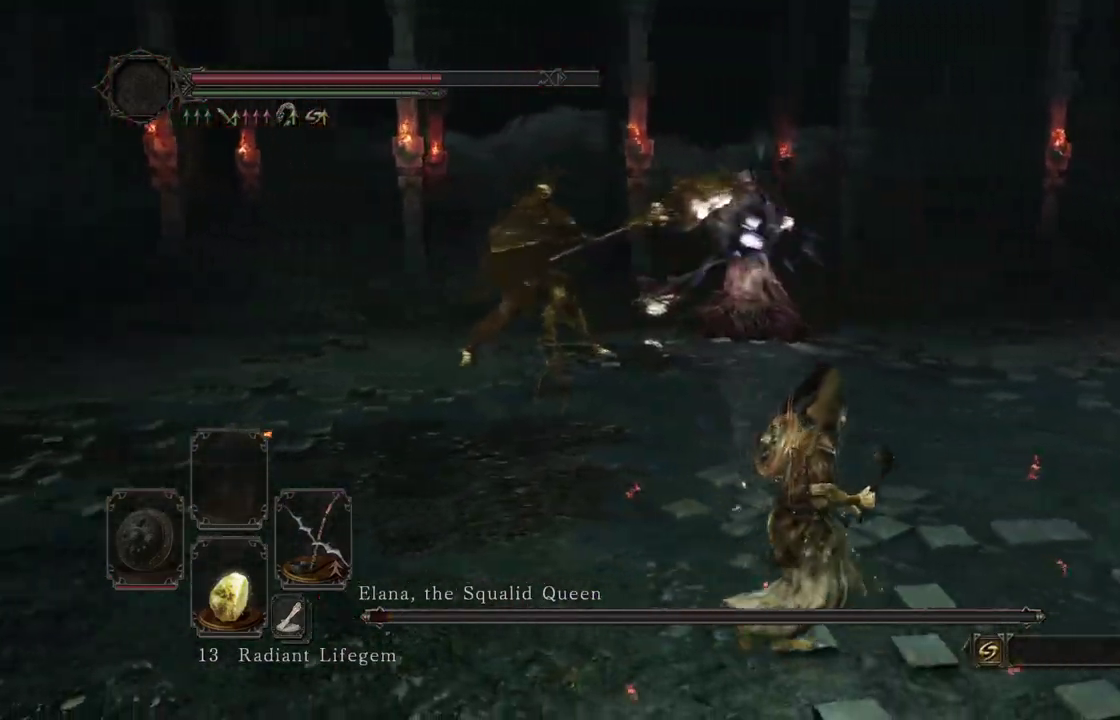
{"dt_ms": 400, "buttons": [], "left_stick": "right", "right_stick": "left"}
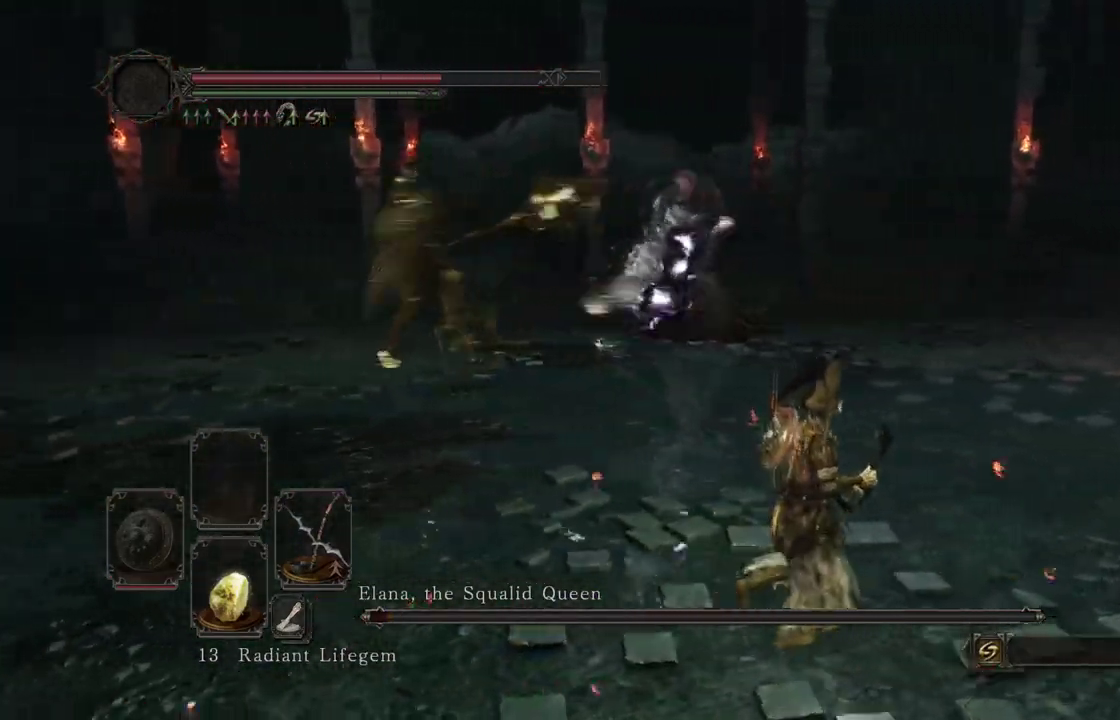
{"dt_ms": 600, "buttons": [], "left_stick": "down-right", "right_stick": "left"}
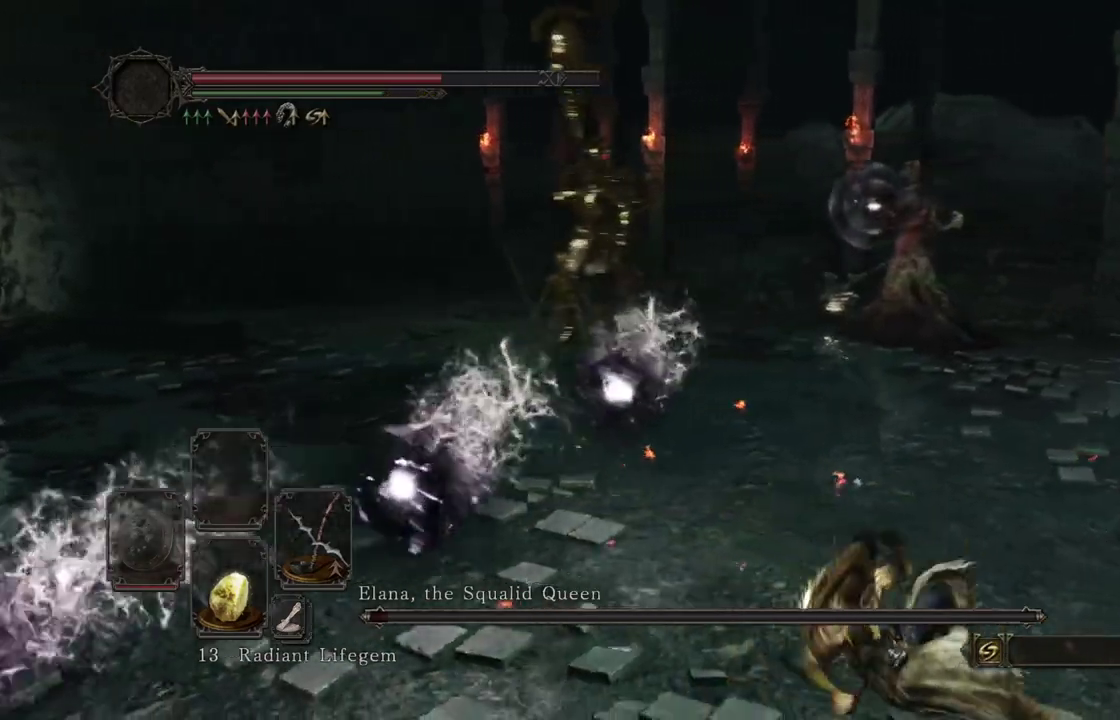
{"dt_ms": 400, "buttons": [], "left_stick": "down-right", "right_stick": "center"}
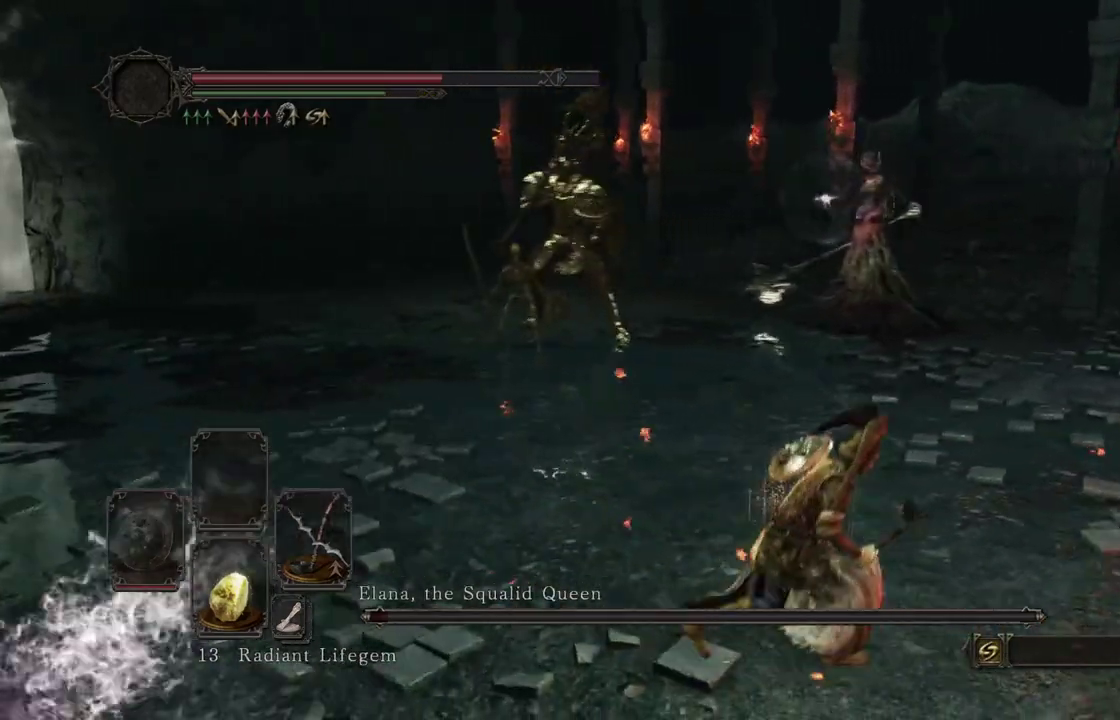
{"dt_ms": 500, "buttons": [], "left_stick": "down", "right_stick": "left"}
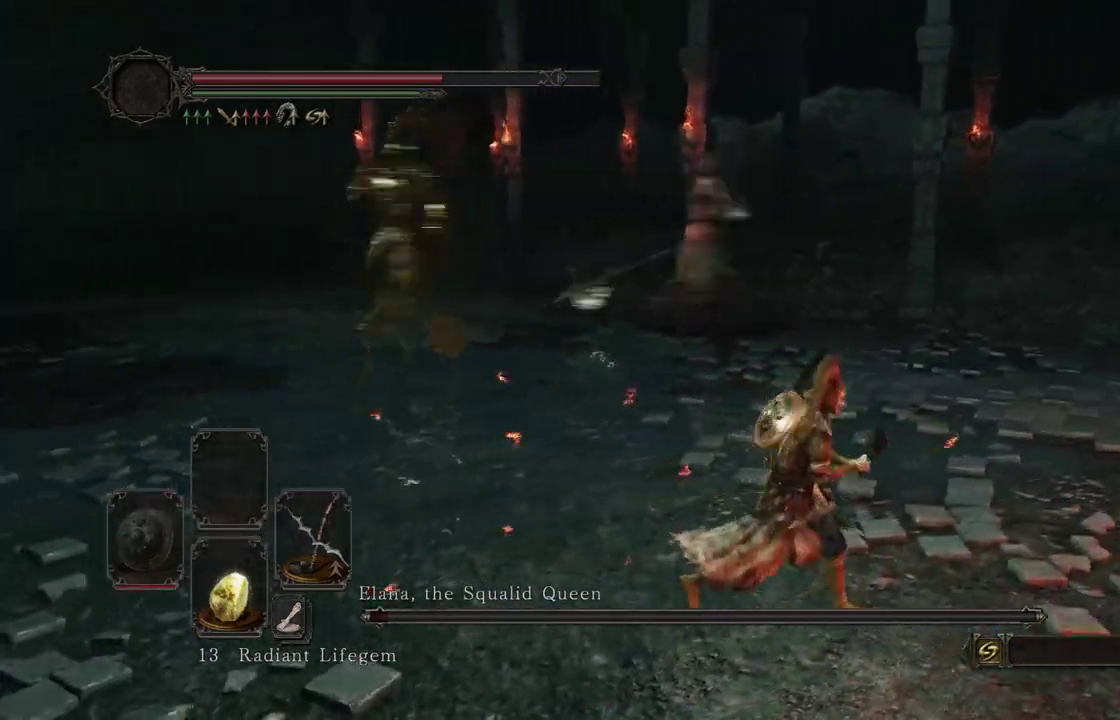
{"dt_ms": 500, "buttons": [], "left_stick": "down", "right_stick": "center"}
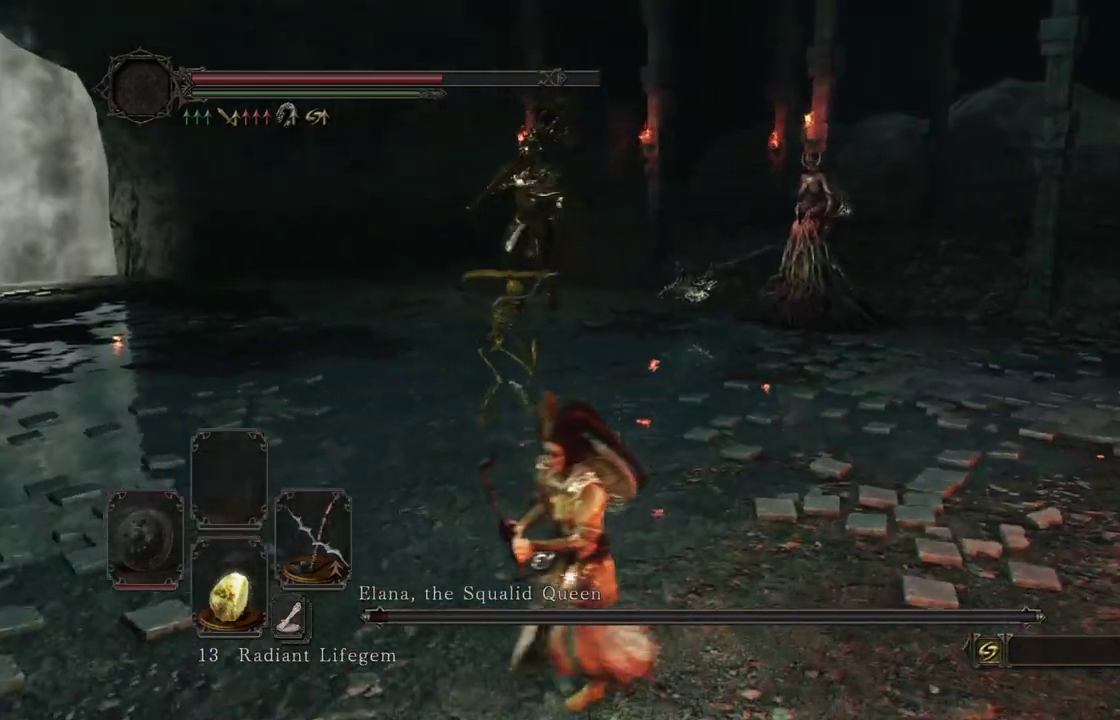
{"dt_ms": 300, "buttons": [], "left_stick": "down-left", "right_stick": "center"}
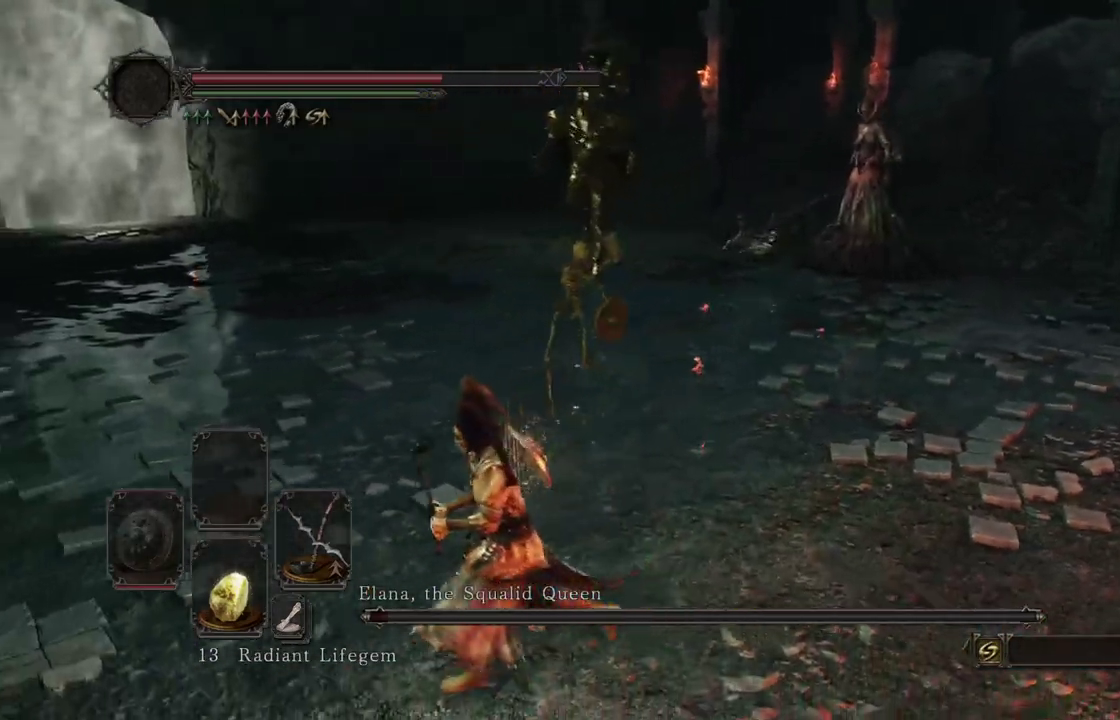
{"dt_ms": 700, "buttons": [], "left_stick": "down-left", "right_stick": "center"}
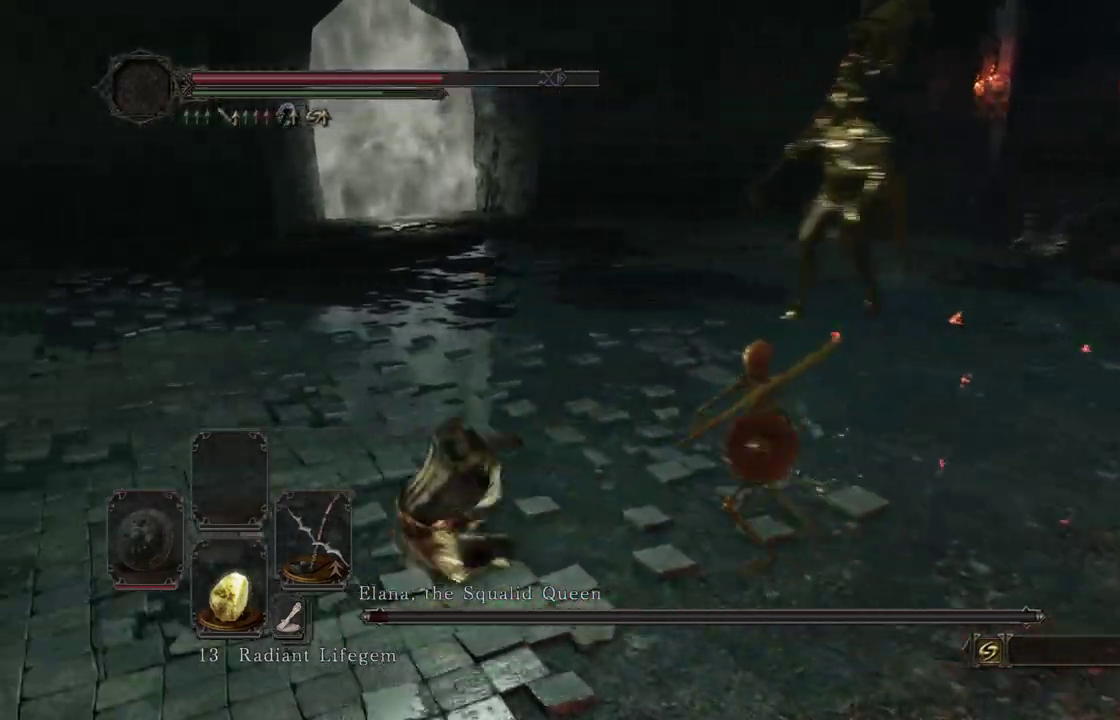
{"dt_ms": 700, "buttons": [], "left_stick": "center", "right_stick": "center"}
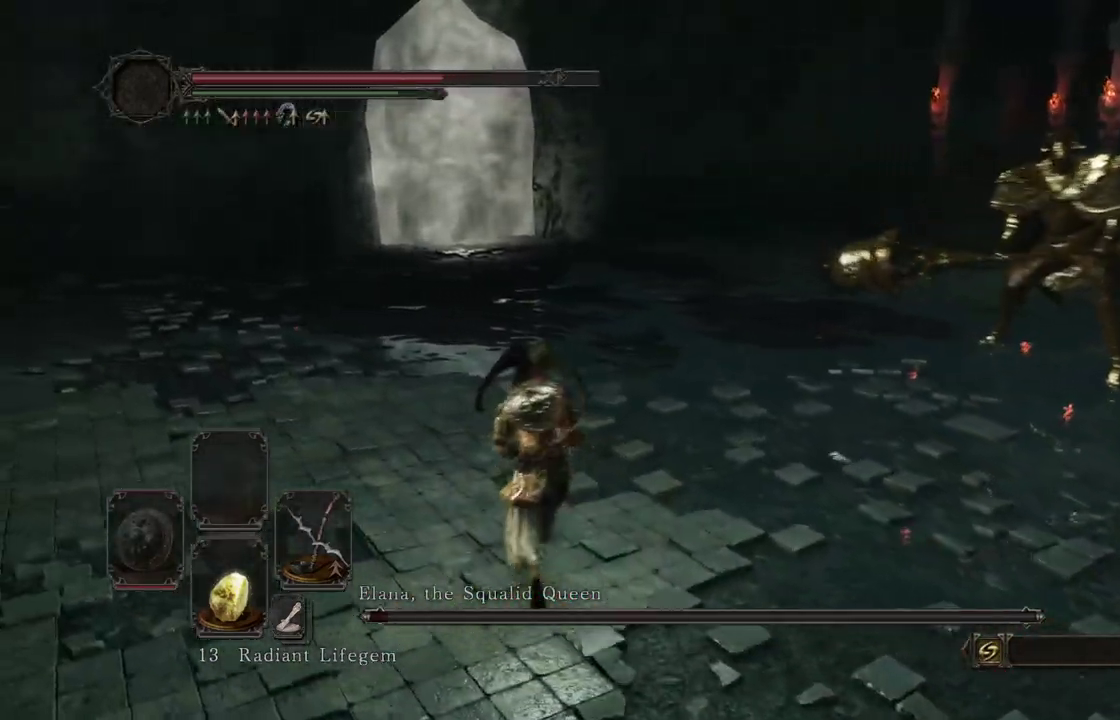
{"dt_ms": 300, "buttons": [], "left_stick": "center", "right_stick": "right"}